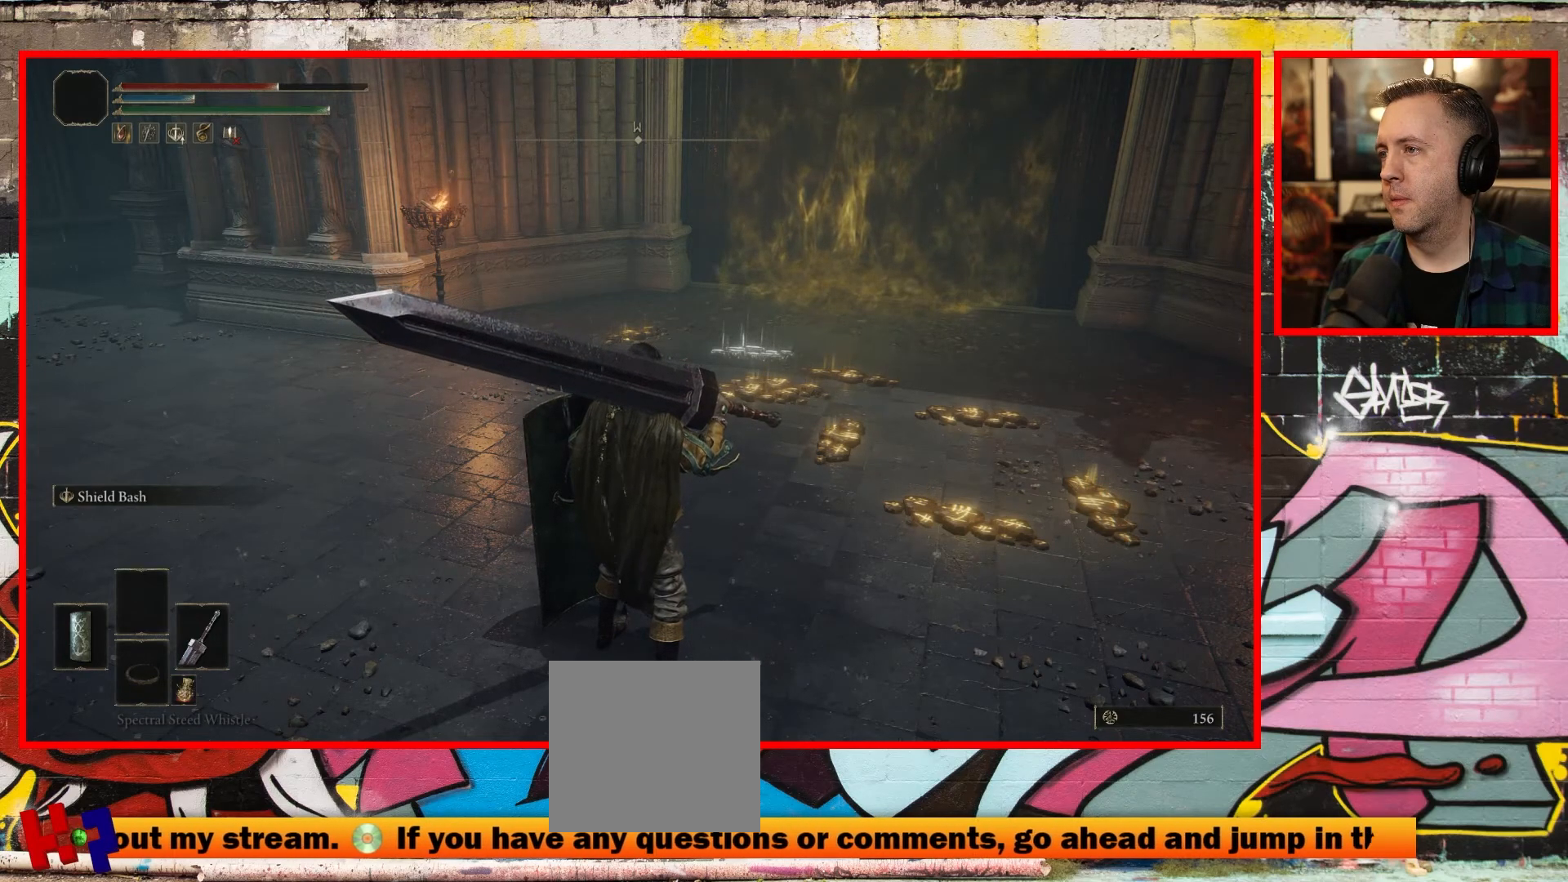
Gameplay with a controller (Xbox layout); each line is a JSON object with the inputs held at the frame after it. "events" lists button and stick changes between this image and that frame as [ms after this image, input, new state], when the widget could be followed in between.
{"buttons": ["DPAD_UP"], "left_stick": "center", "right_stick": "center", "events": [[33, "START", "down"], [167, "START", "up"], [483, "DPAD_UP", "down"]]}
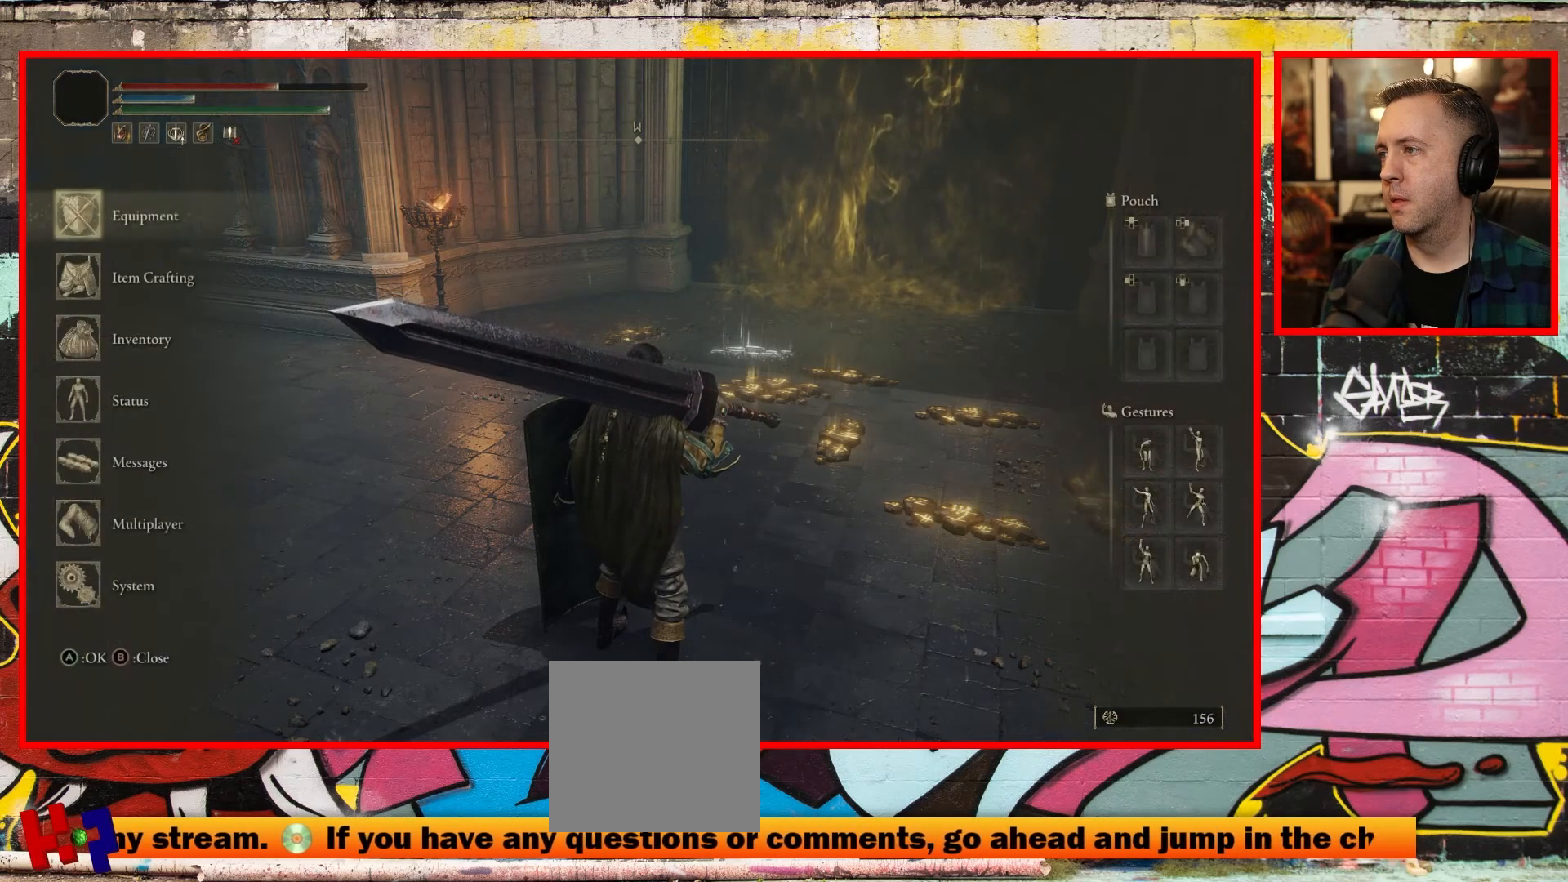
{"buttons": [], "left_stick": "center", "right_stick": "center", "events": [[117, "DPAD_UP", "up"], [267, "DPAD_LEFT", "down"], [383, "DPAD_LEFT", "up"]]}
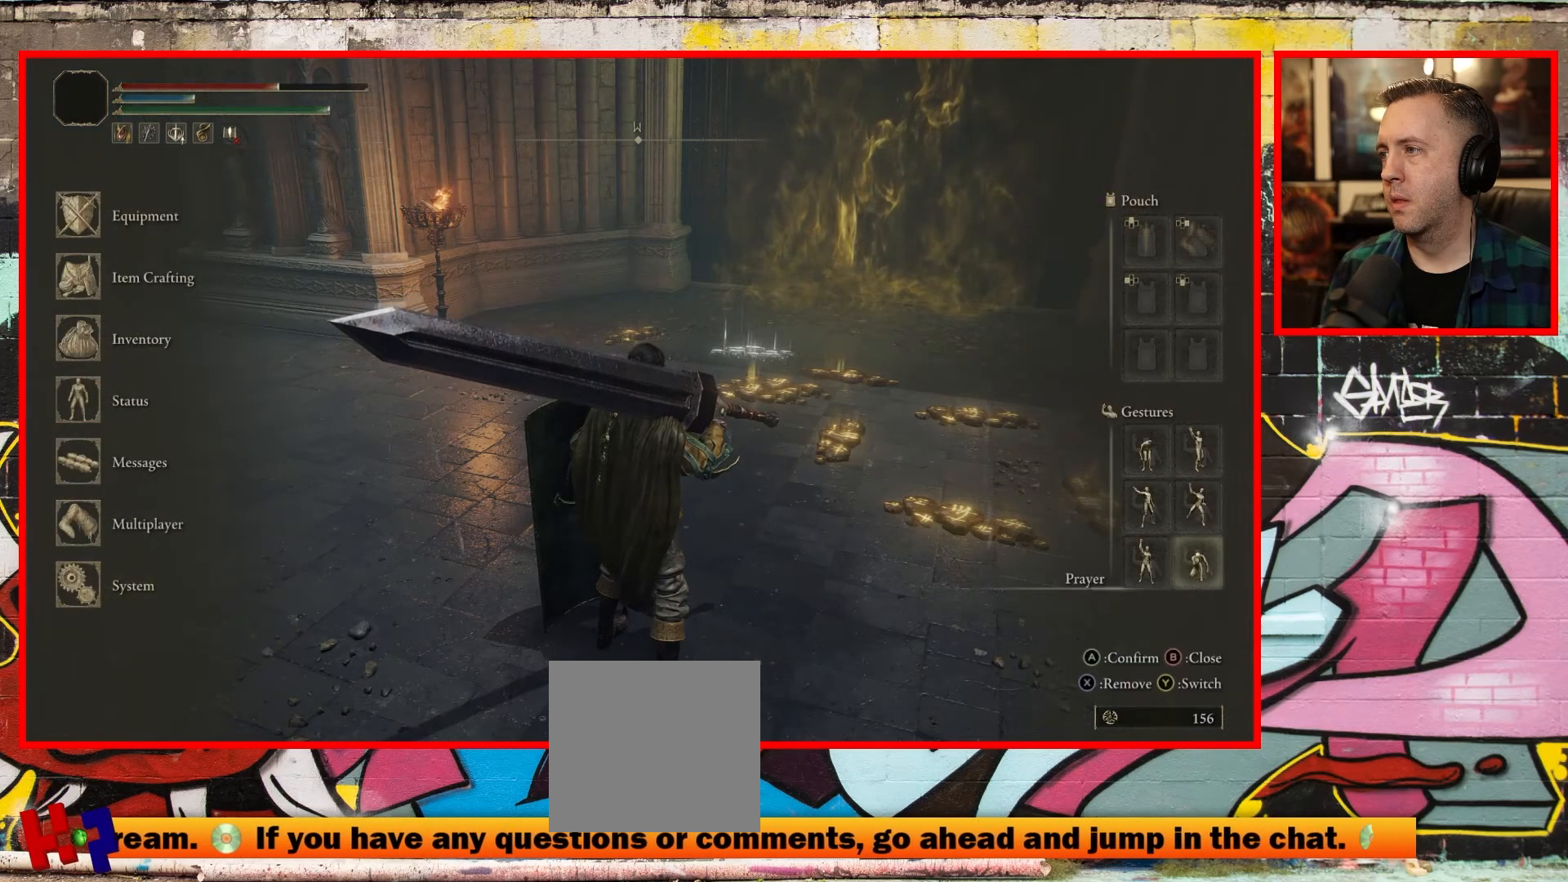
{"buttons": [], "left_stick": "center", "right_stick": "center", "events": [[83, "DPAD_UP", "down"], [200, "DPAD_UP", "up"], [367, "DPAD_LEFT", "down"], [500, "DPAD_LEFT", "up"]]}
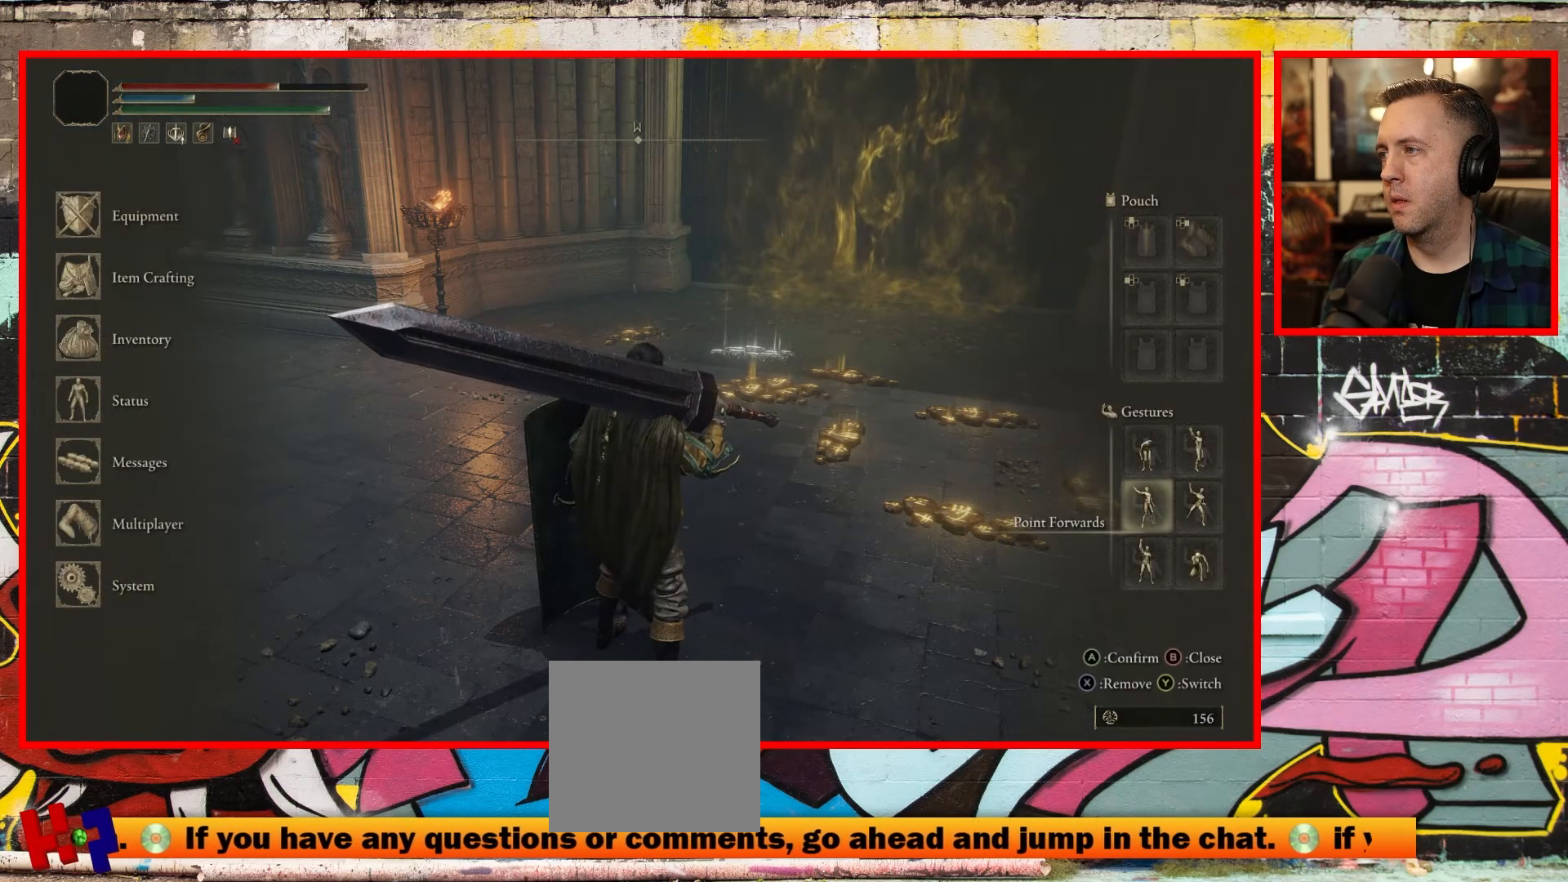
{"buttons": [], "left_stick": "center", "right_stick": "center", "events": [[100, "DPAD_UP", "down"], [233, "DPAD_UP", "up"]]}